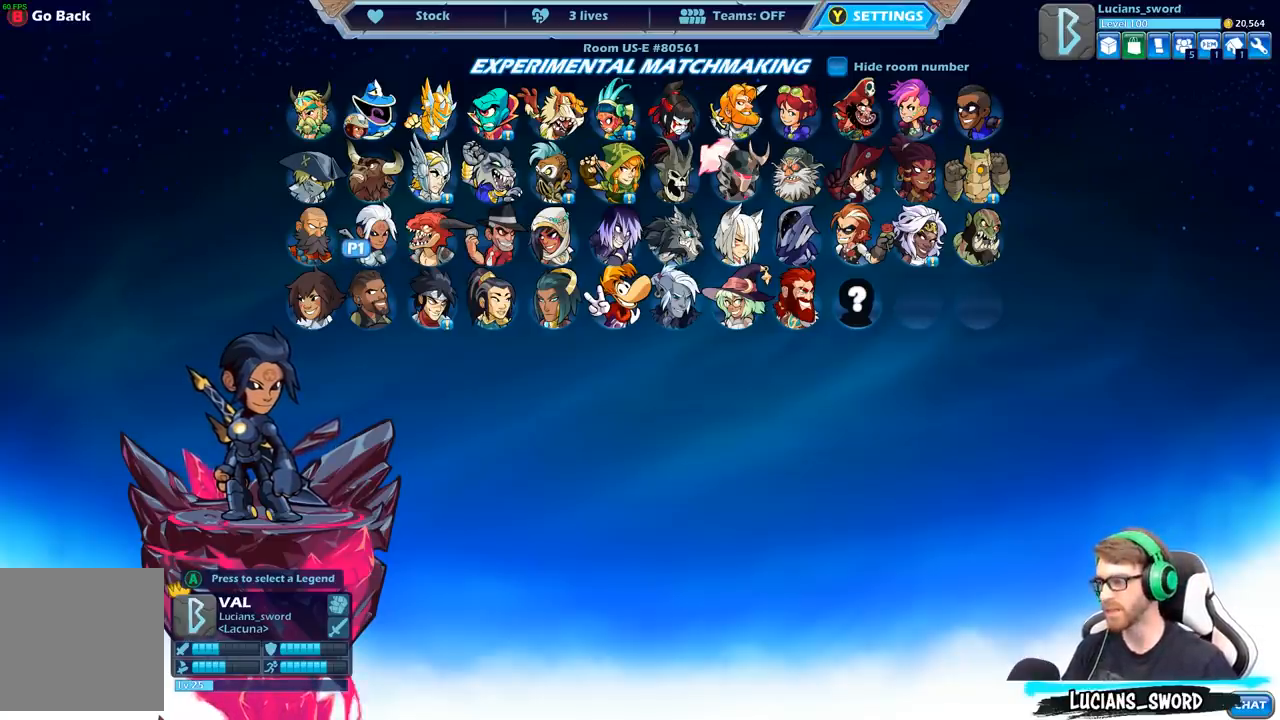
Gameplay with a controller (Xbox layout); each line is a JSON object with the inputs held at the frame after it. "events" lists button and stick changes between this image and that frame as [ms after this image, input, new state], when the widget could be followed in between.
{"buttons": [], "left_stick": "center", "right_stick": "center", "events": [[367, "DPAD_RIGHT", "down"], [500, "DPAD_RIGHT", "up"]]}
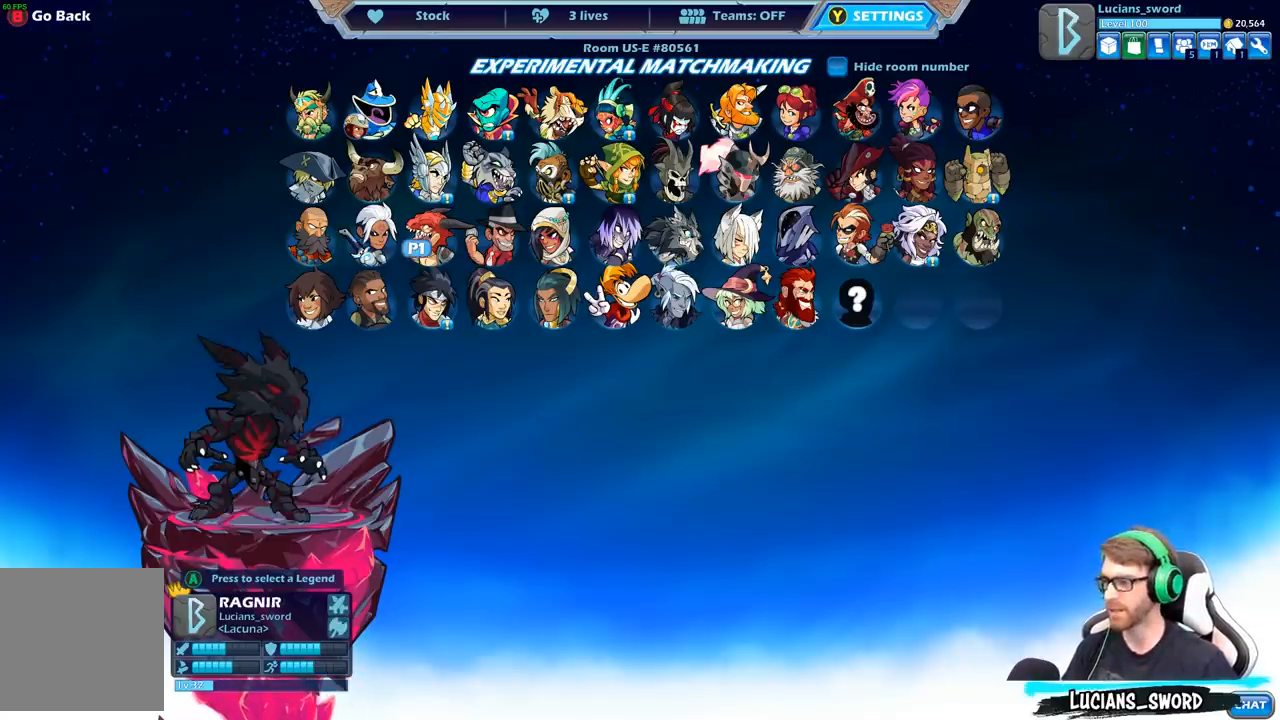
{"buttons": [], "left_stick": "center", "right_stick": "center", "events": []}
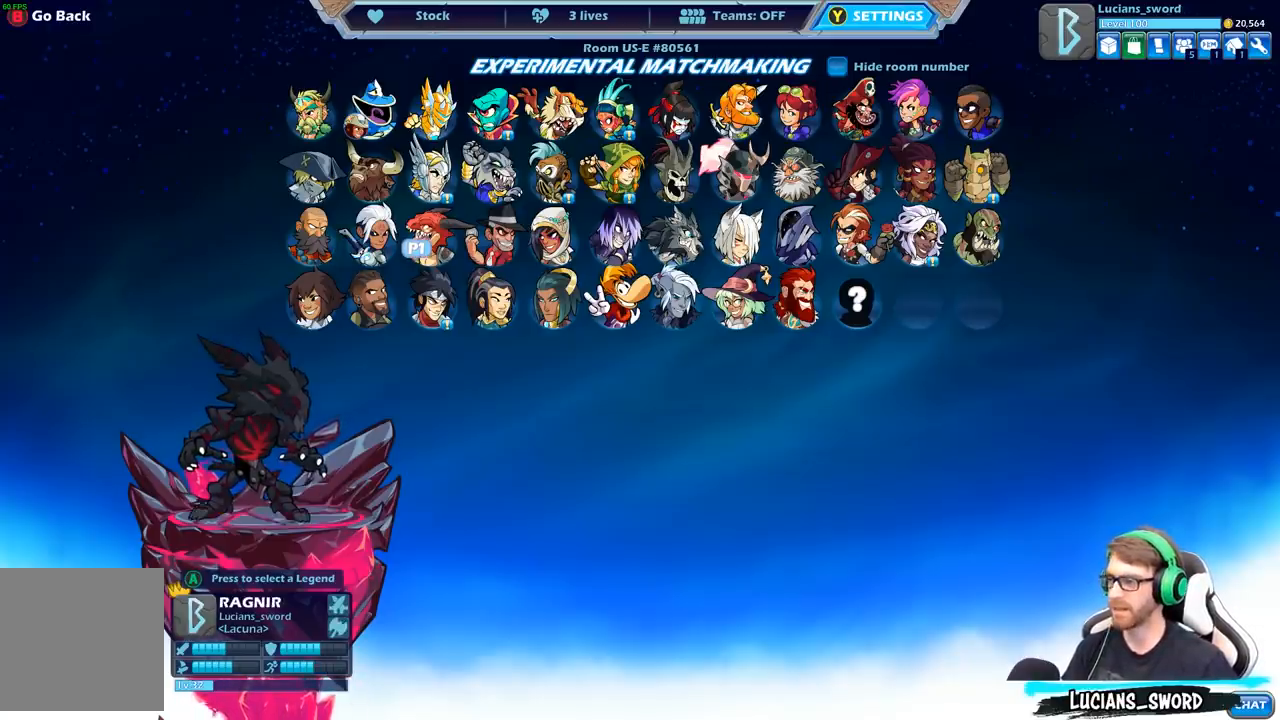
{"buttons": [], "left_stick": "center", "right_stick": "center", "events": []}
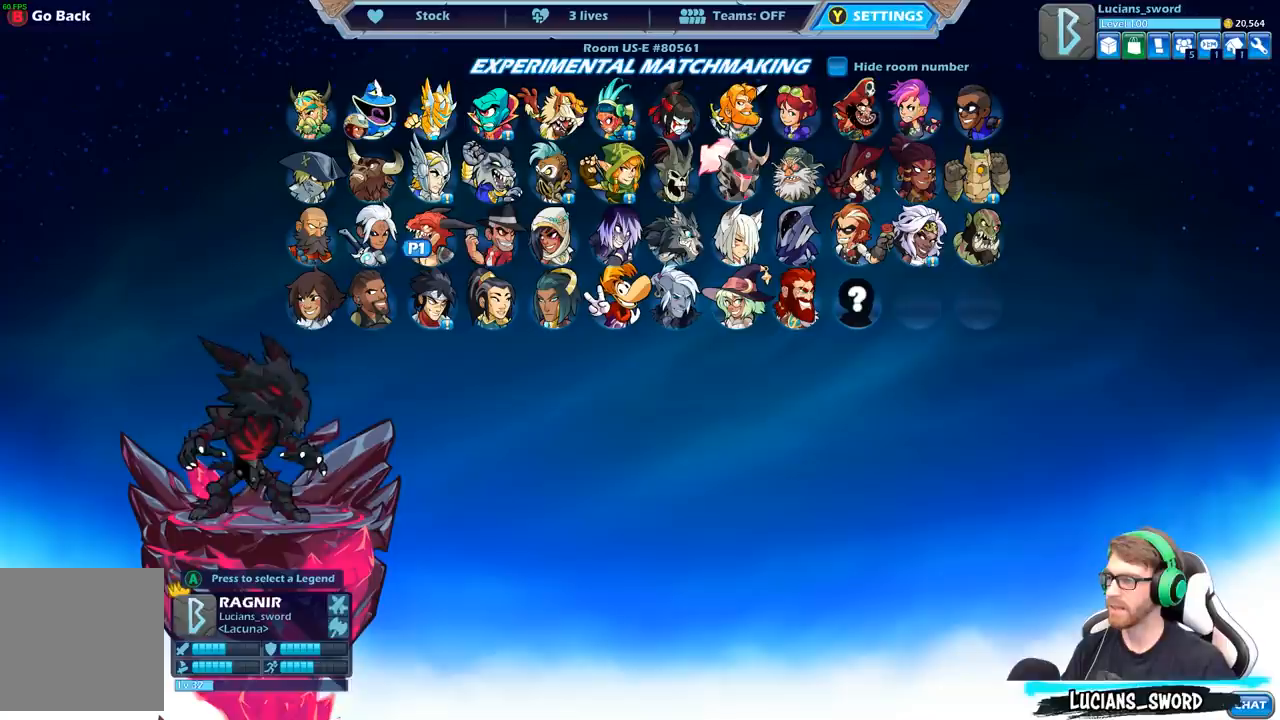
{"buttons": ["DPAD_RIGHT"], "left_stick": "center", "right_stick": "center", "events": [[33, "DPAD_RIGHT", "down"], [167, "DPAD_RIGHT", "up"], [500, "DPAD_RIGHT", "down"]]}
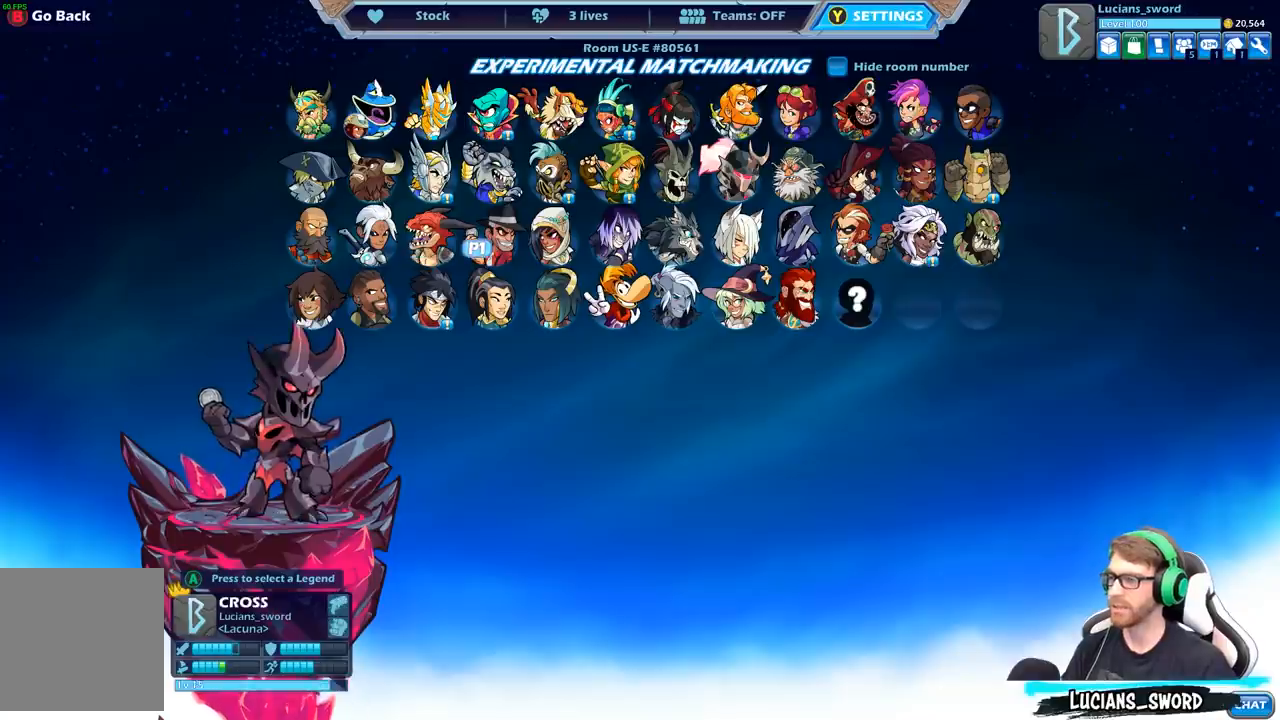
{"buttons": [], "left_stick": "center", "right_stick": "center", "events": [[133, "DPAD_RIGHT", "up"]]}
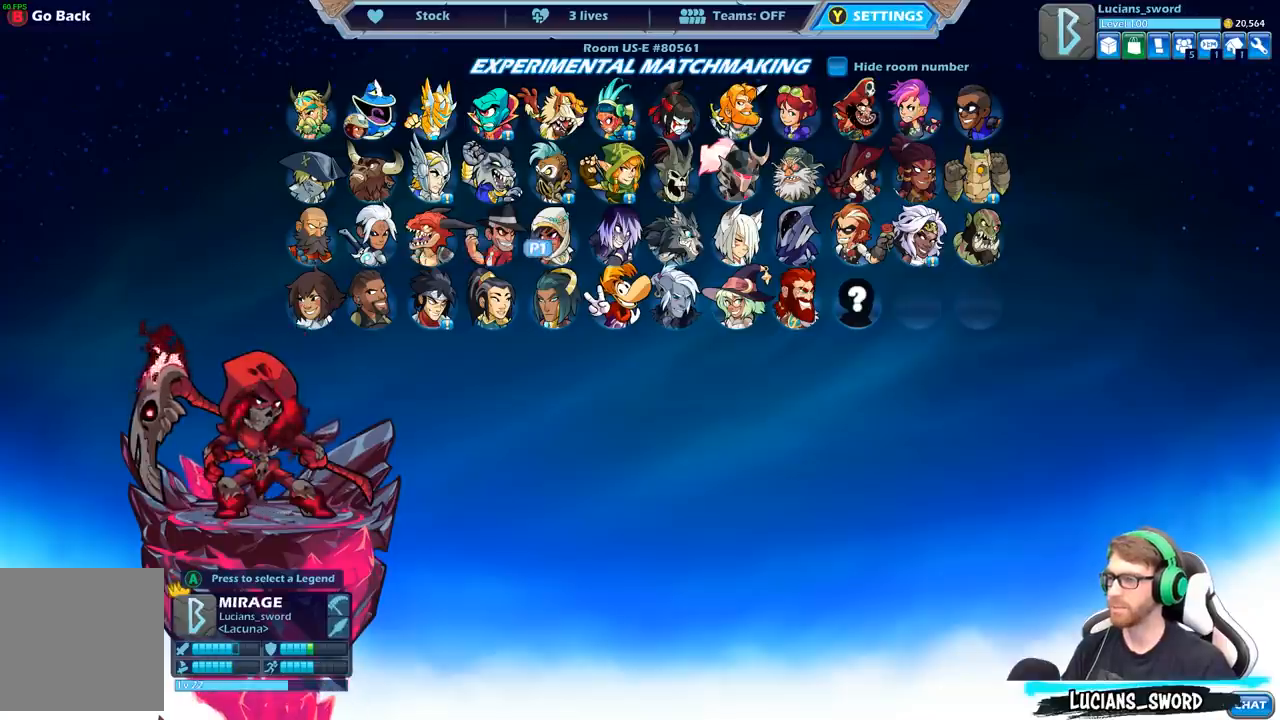
{"buttons": ["DPAD_RIGHT"], "left_stick": "center", "right_stick": "center", "events": [[133, "DPAD_RIGHT", "down"], [267, "DPAD_RIGHT", "up"], [467, "DPAD_RIGHT", "down"]]}
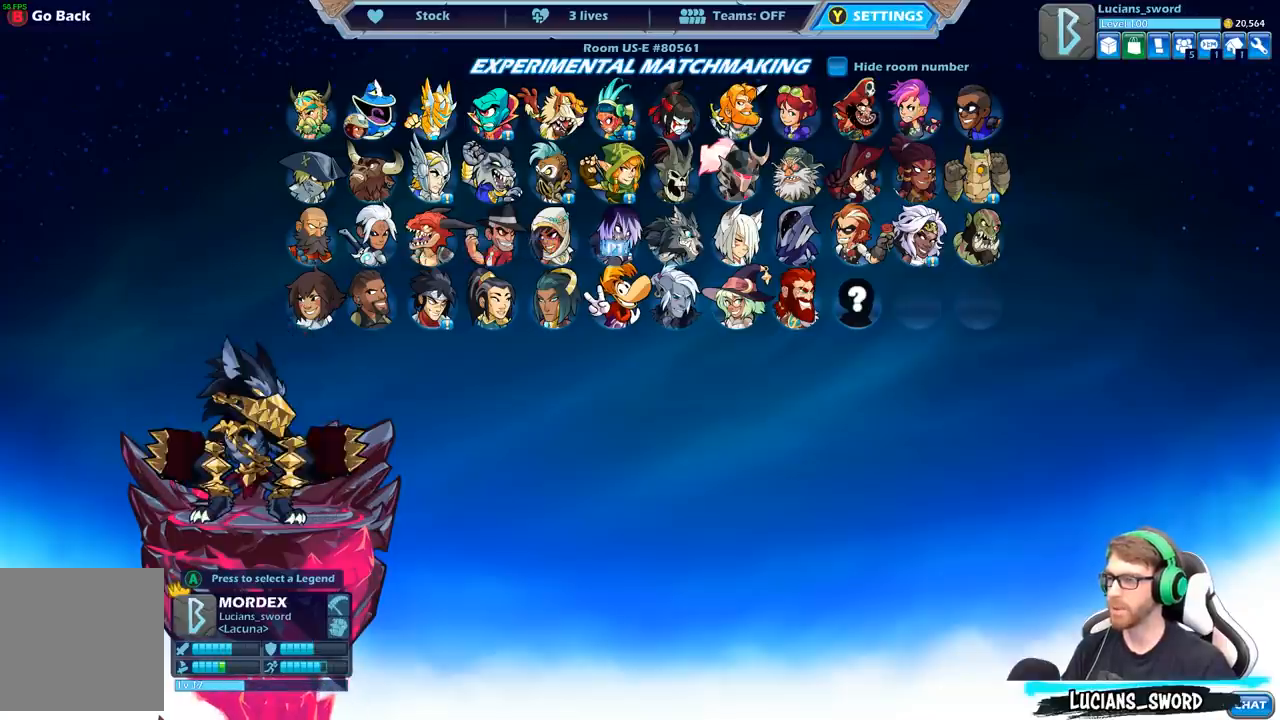
{"buttons": [], "left_stick": "center", "right_stick": "center", "events": [[117, "DPAD_RIGHT", "up"]]}
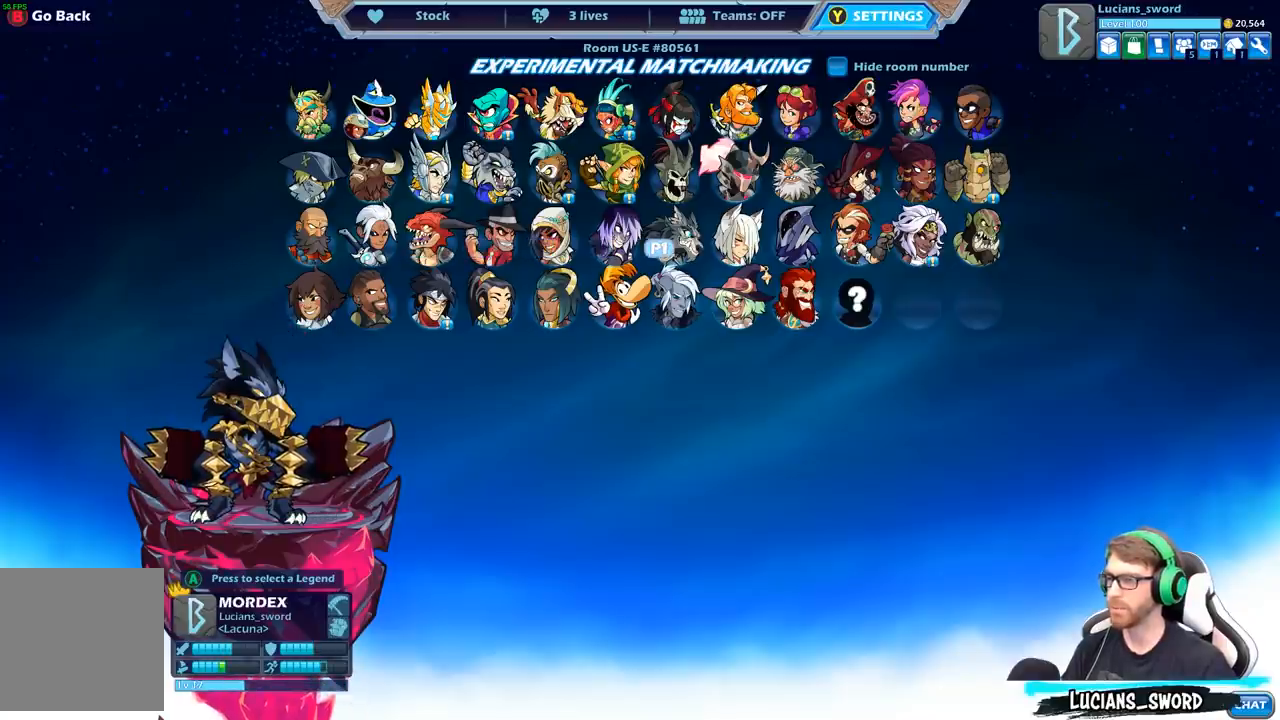
{"buttons": ["DPAD_RIGHT"], "left_stick": "center", "right_stick": "center", "events": [[467, "DPAD_RIGHT", "down"]]}
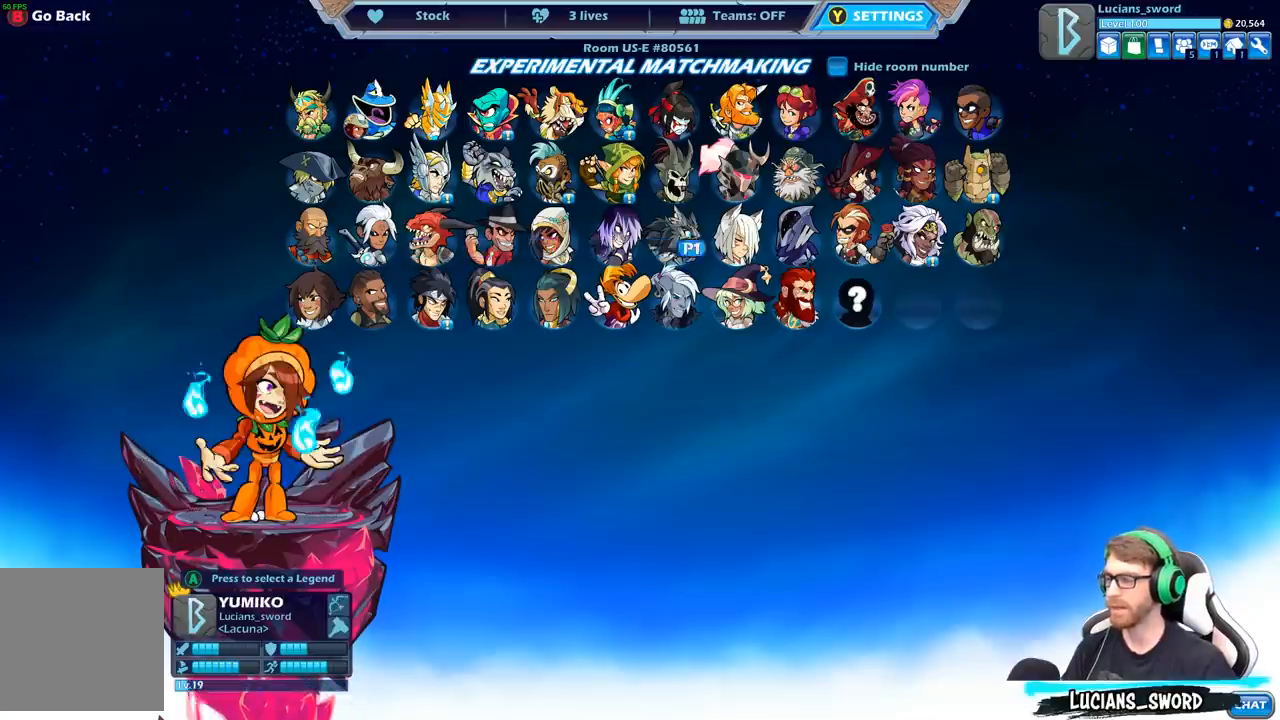
{"buttons": [], "left_stick": "center", "right_stick": "center", "events": [[67, "DPAD_RIGHT", "up"]]}
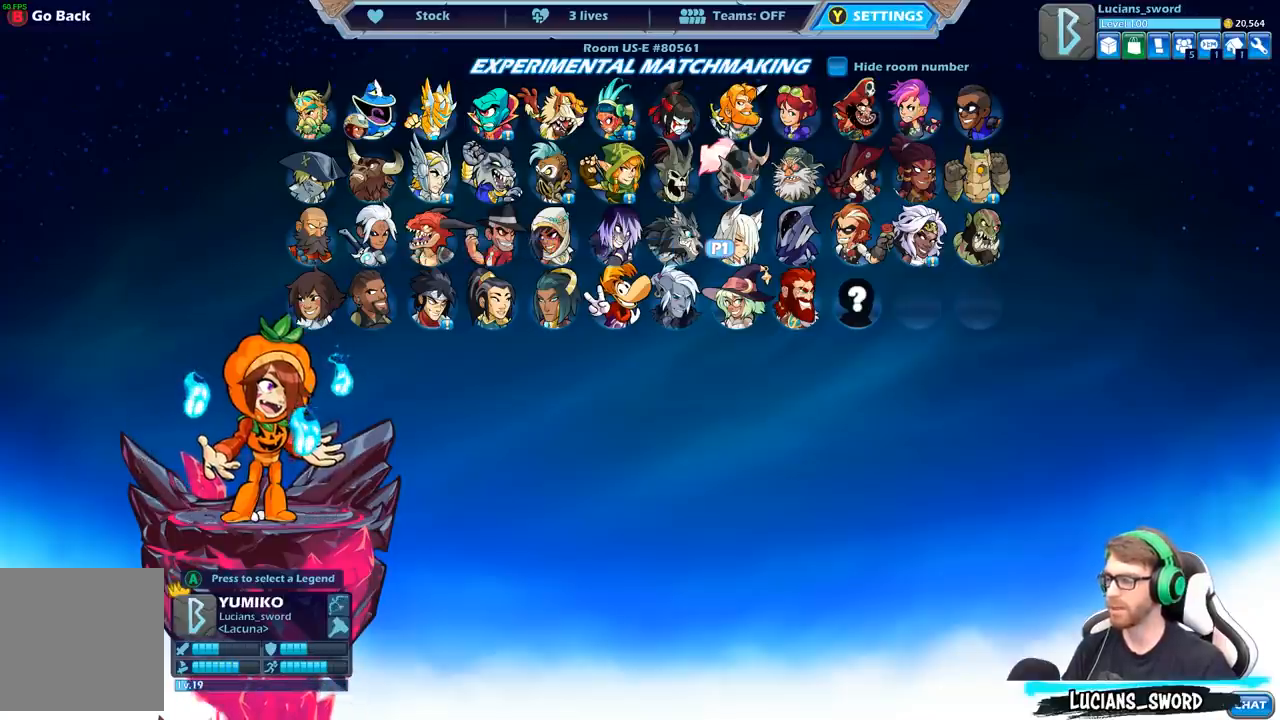
{"buttons": [], "left_stick": "center", "right_stick": "center", "events": []}
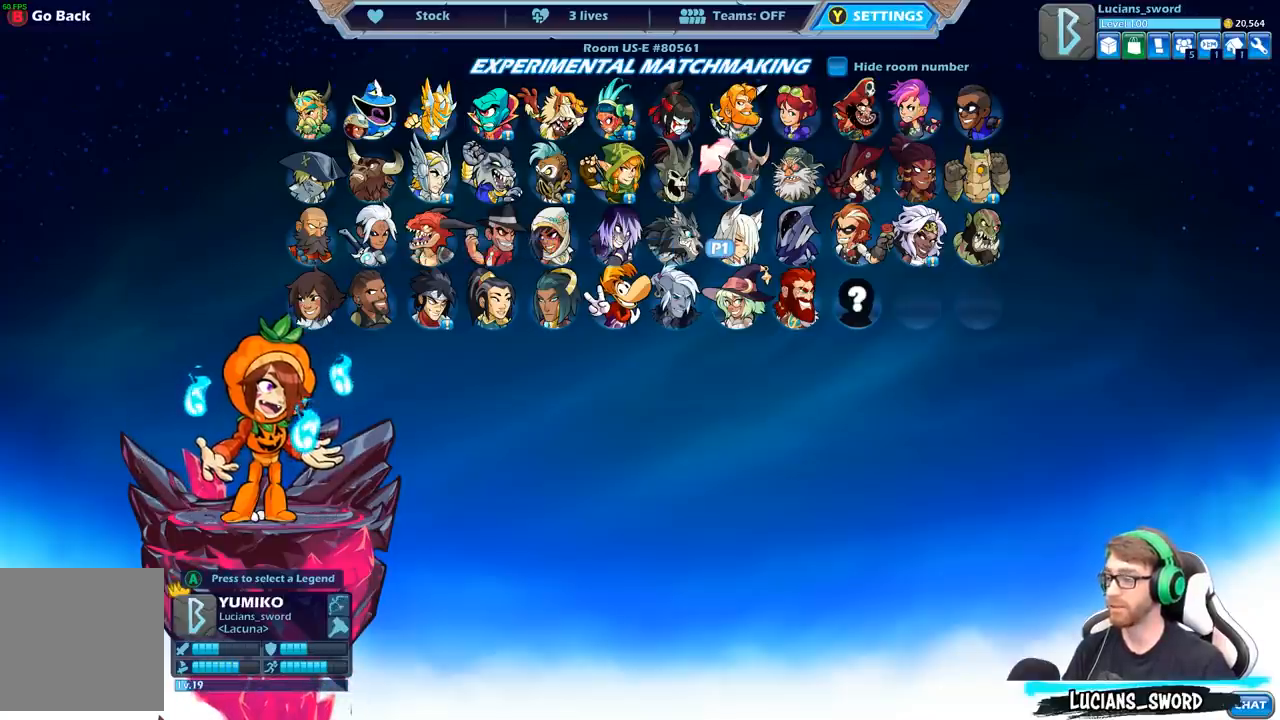
{"buttons": [], "left_stick": "center", "right_stick": "center", "events": []}
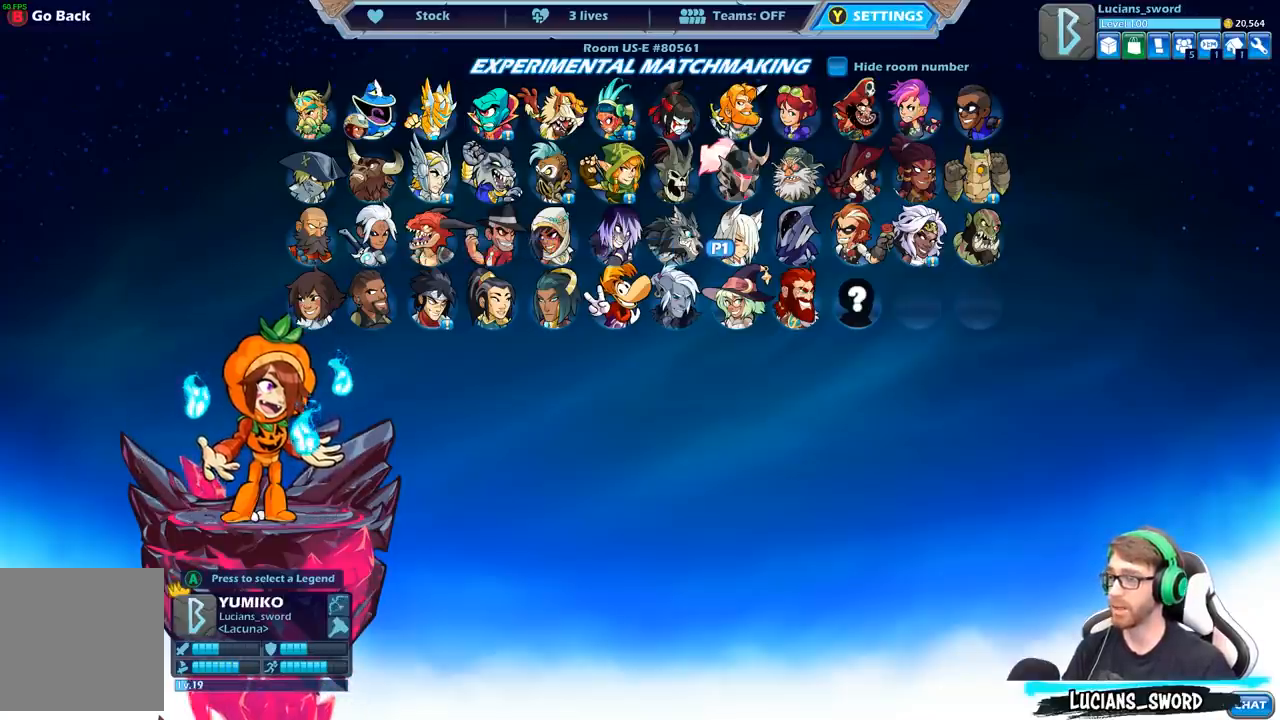
{"buttons": [], "left_stick": "center", "right_stick": "center", "events": [[167, "A", "down"], [267, "A", "up"]]}
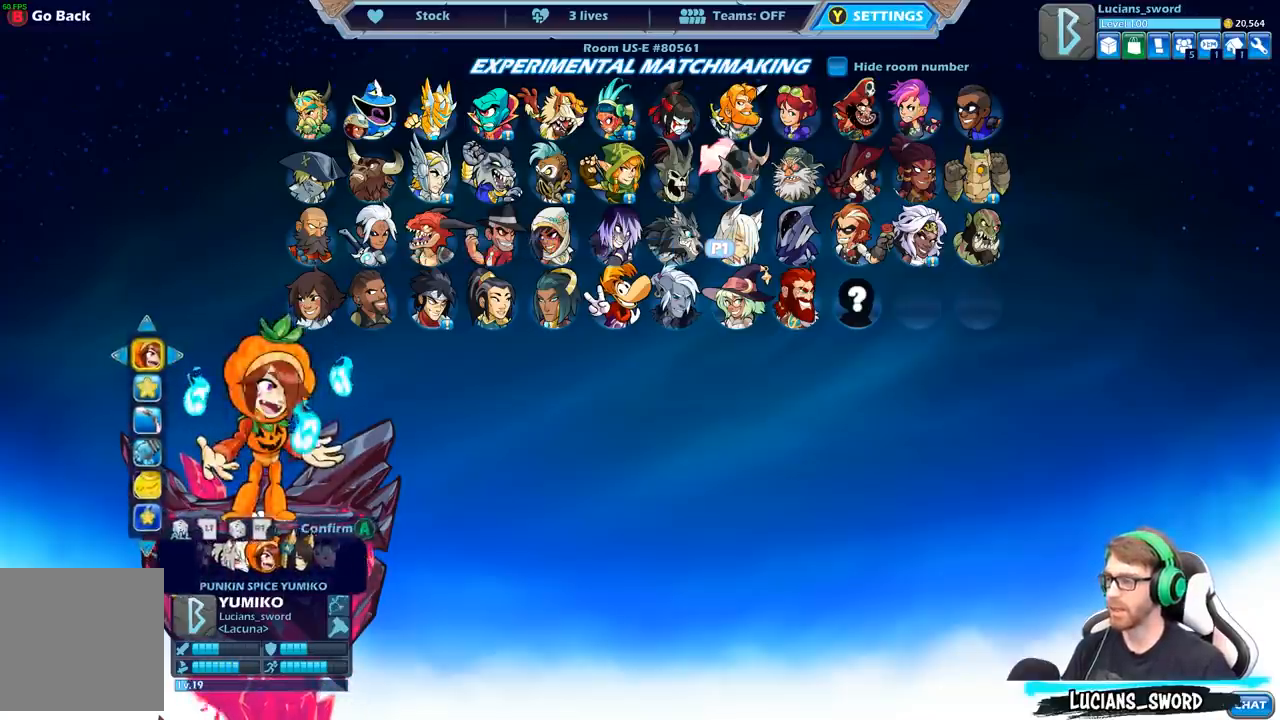
{"buttons": [], "left_stick": "center", "right_stick": "center", "events": []}
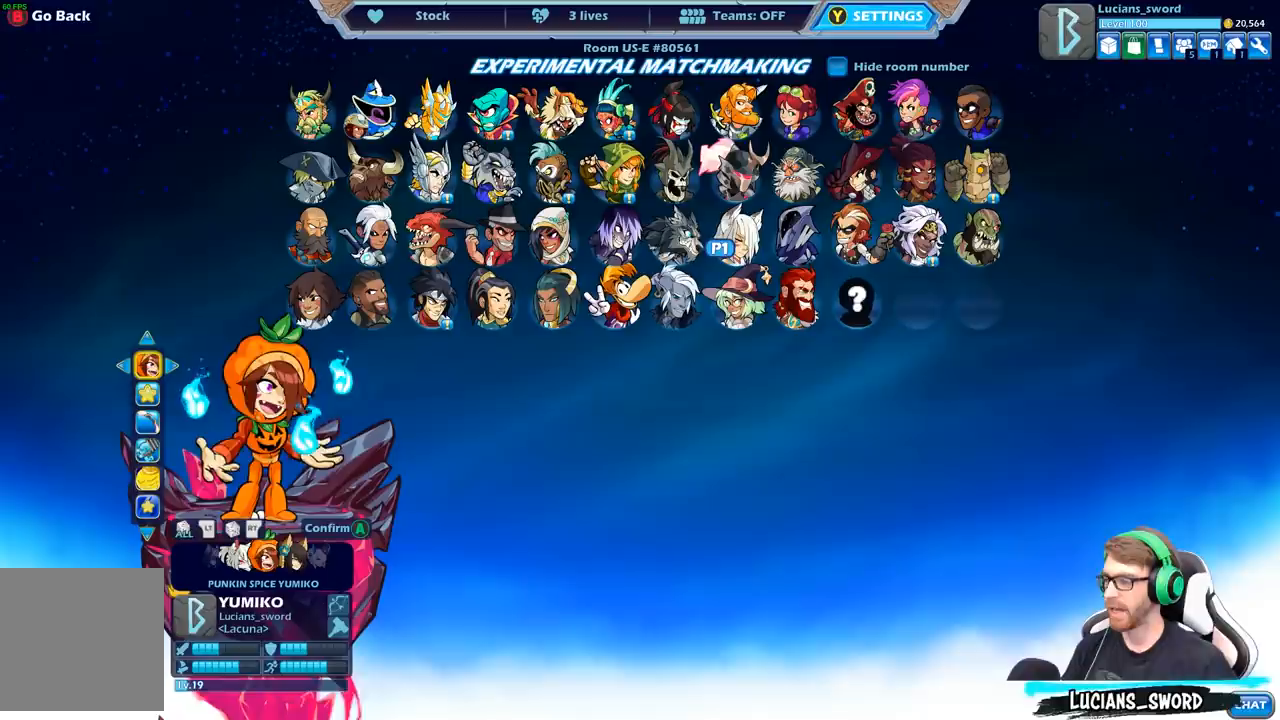
{"buttons": [], "left_stick": "center", "right_stick": "center", "events": []}
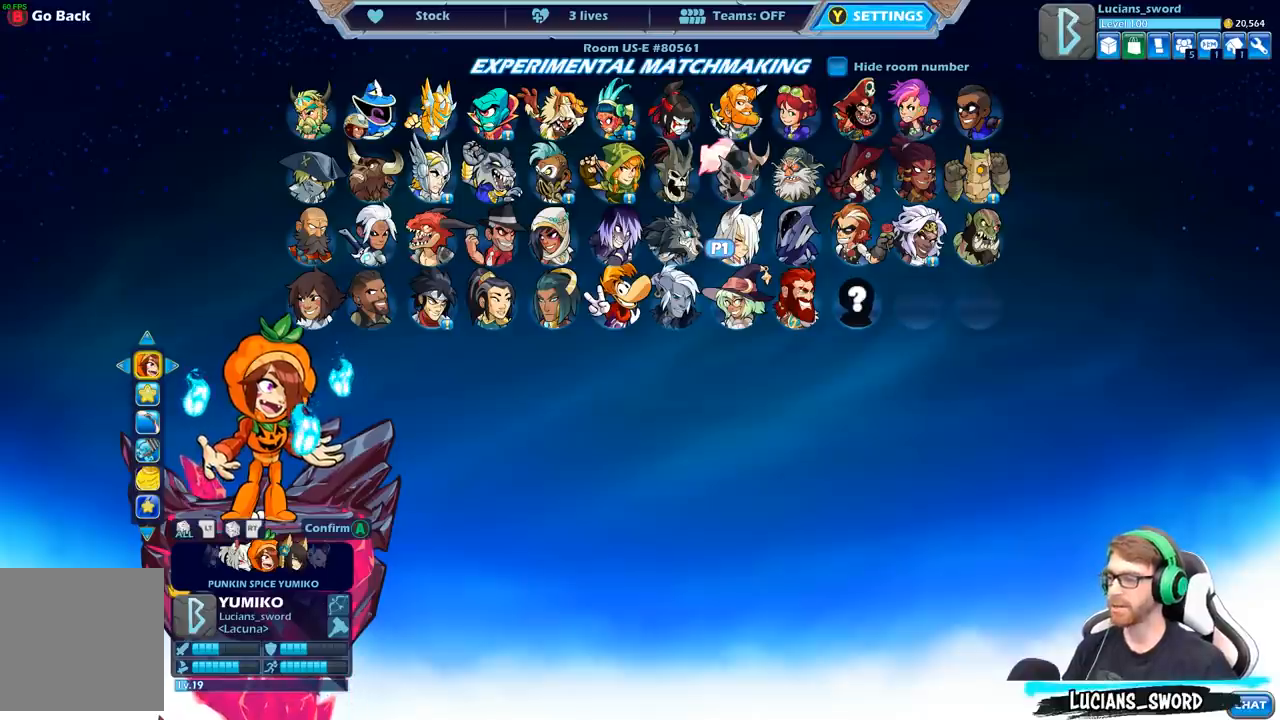
{"buttons": [], "left_stick": "center", "right_stick": "center", "events": []}
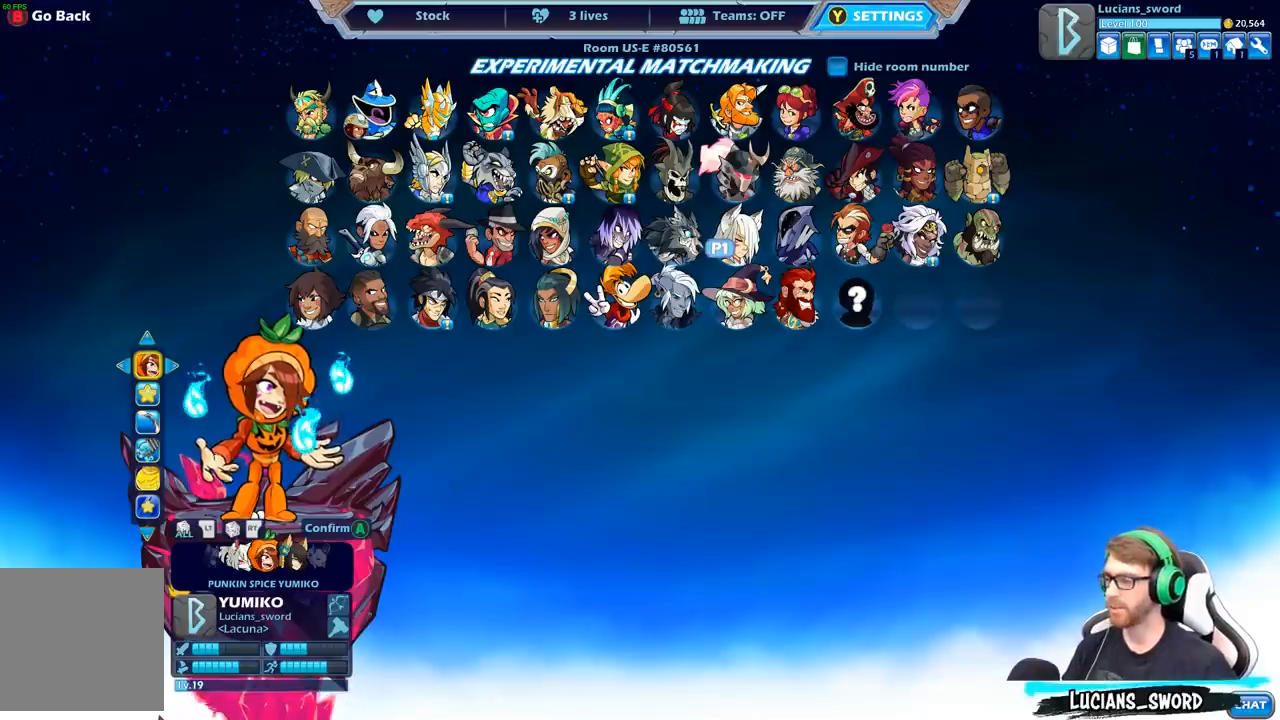
{"buttons": [], "left_stick": "center", "right_stick": "center", "events": []}
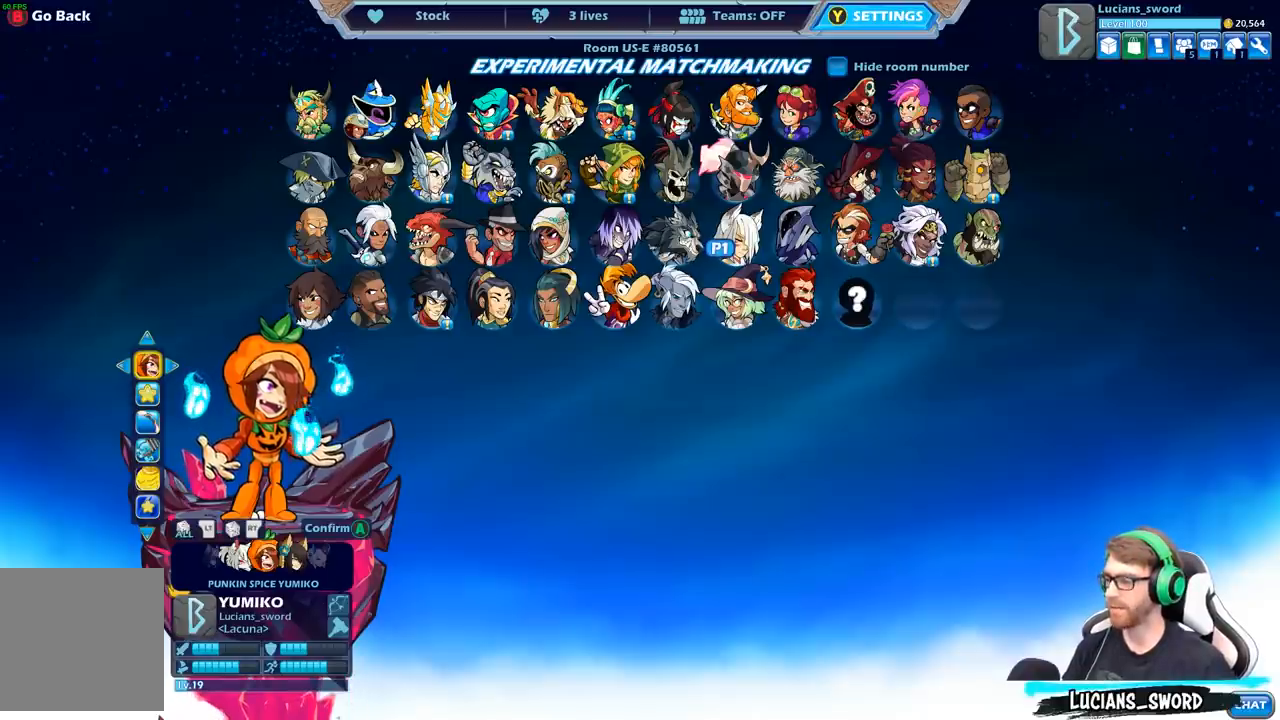
{"buttons": ["DPAD_RIGHT"], "left_stick": "center", "right_stick": "center", "events": [[250, "DPAD_RIGHT", "down"], [367, "DPAD_RIGHT", "up"], [450, "DPAD_RIGHT", "down"]]}
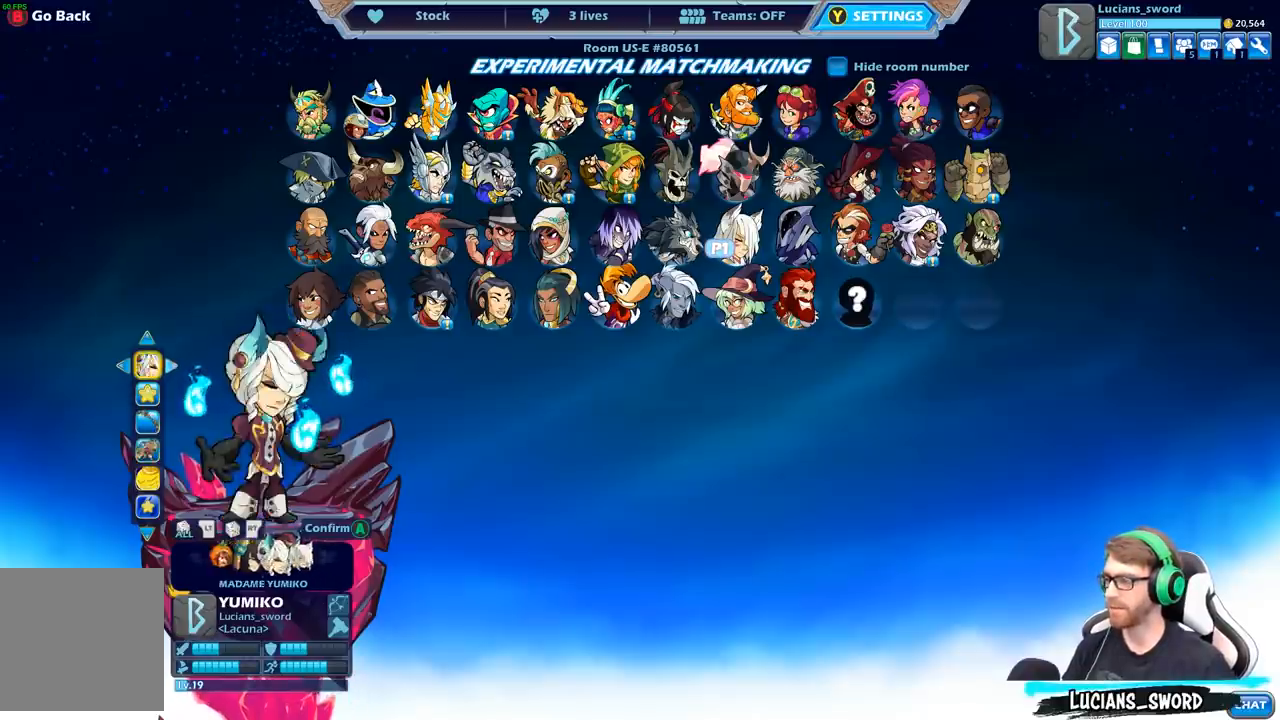
{"buttons": [], "left_stick": "center", "right_stick": "center", "events": [[33, "DPAD_RIGHT", "up"], [133, "DPAD_RIGHT", "down"], [200, "DPAD_RIGHT", "up"]]}
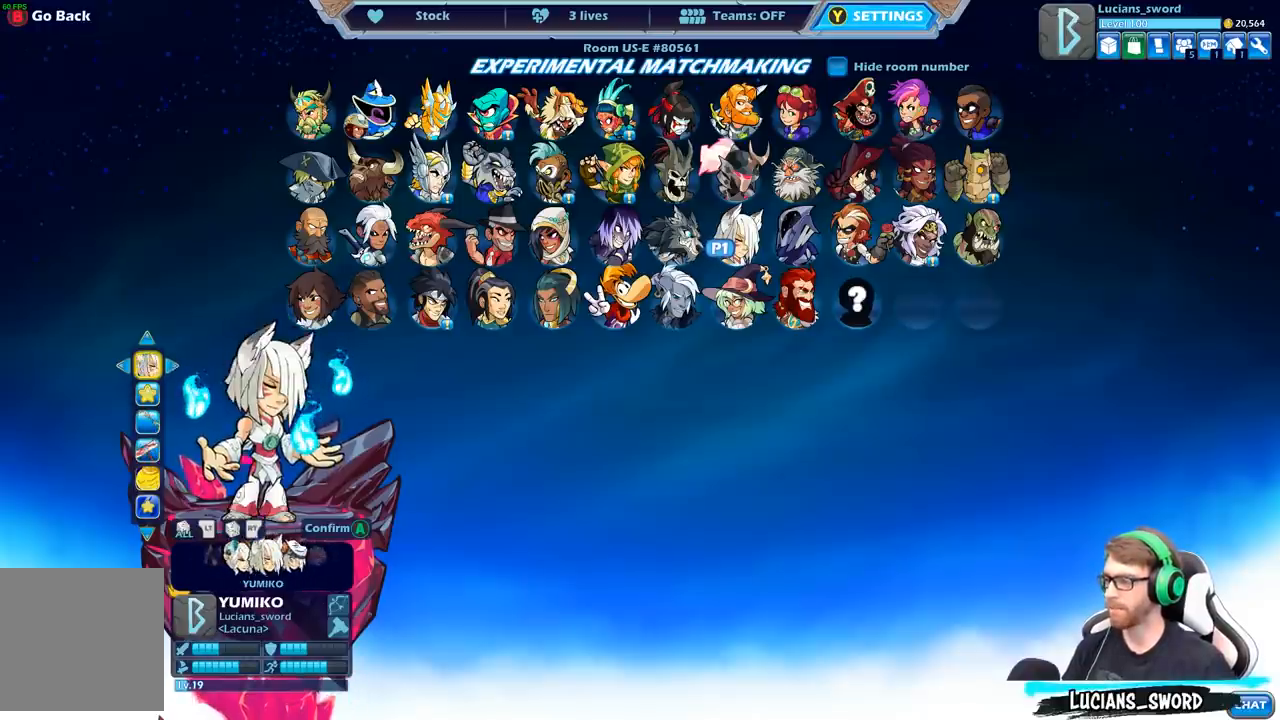
{"buttons": [], "left_stick": "center", "right_stick": "center", "events": [[100, "DPAD_RIGHT", "down"], [217, "DPAD_RIGHT", "up"]]}
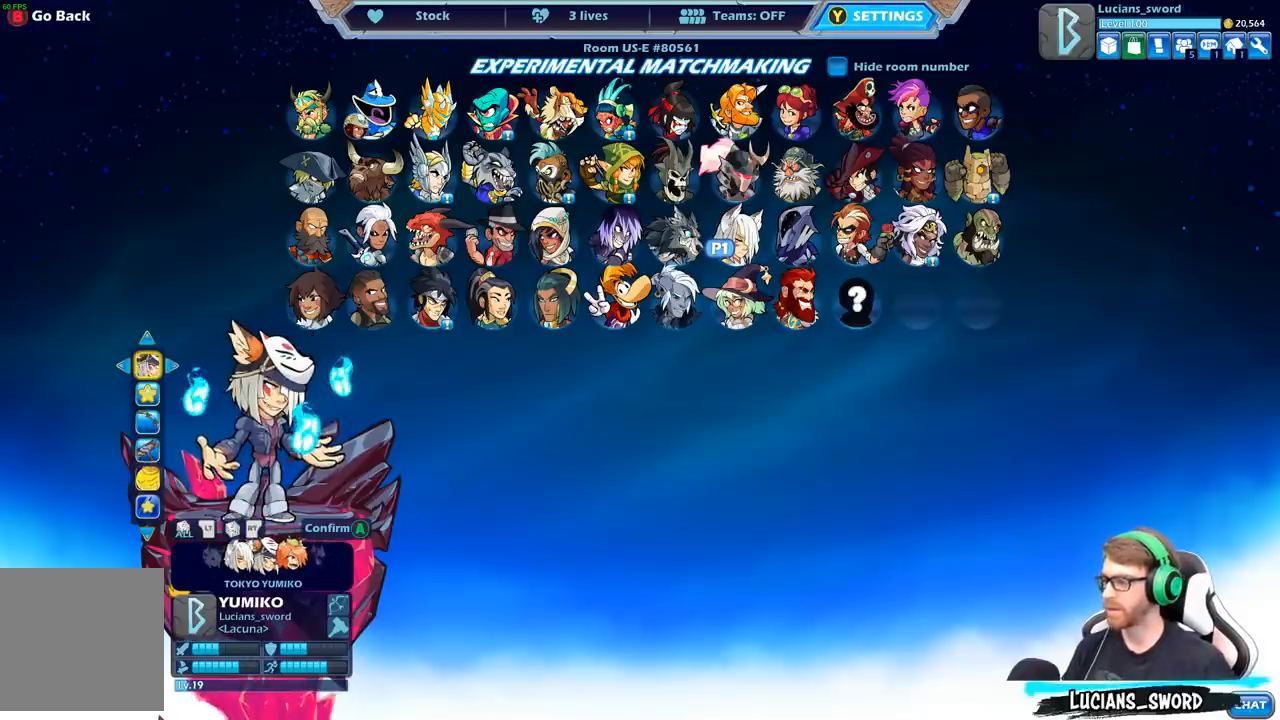
{"buttons": [], "left_stick": "center", "right_stick": "center", "events": [[233, "DPAD_RIGHT", "down"], [350, "DPAD_RIGHT", "up"]]}
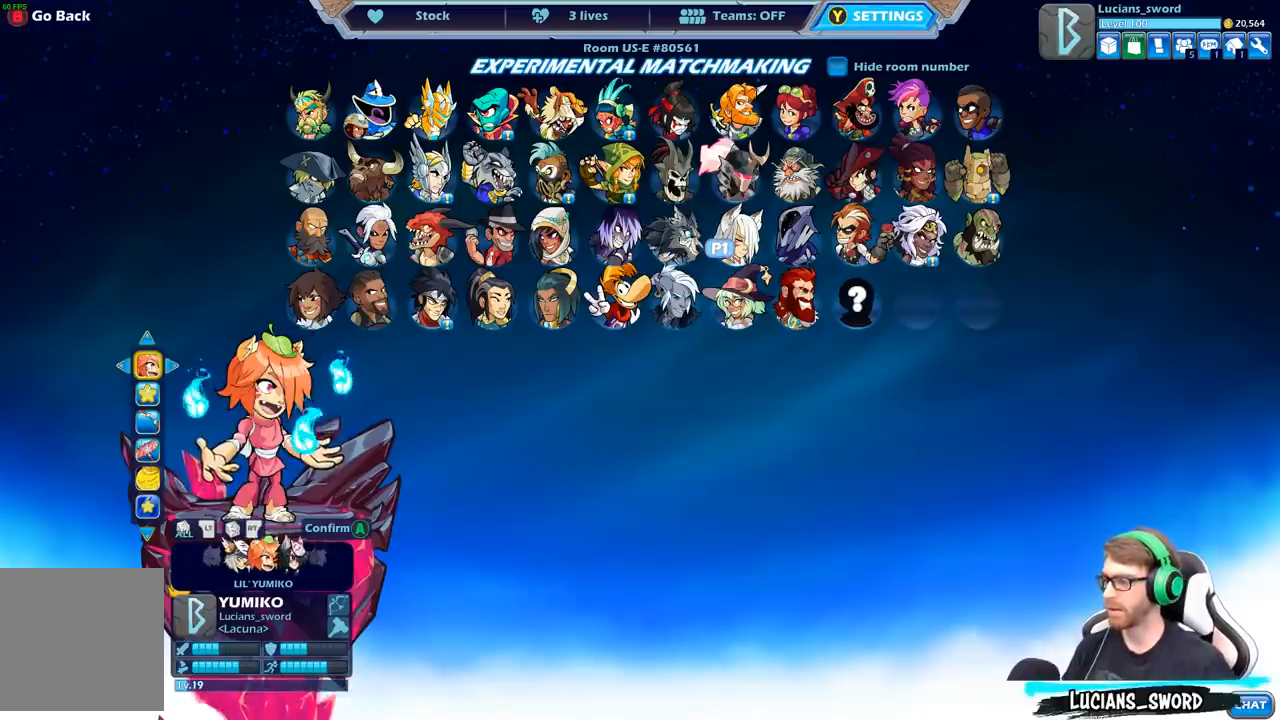
{"buttons": [], "left_stick": "center", "right_stick": "center", "events": []}
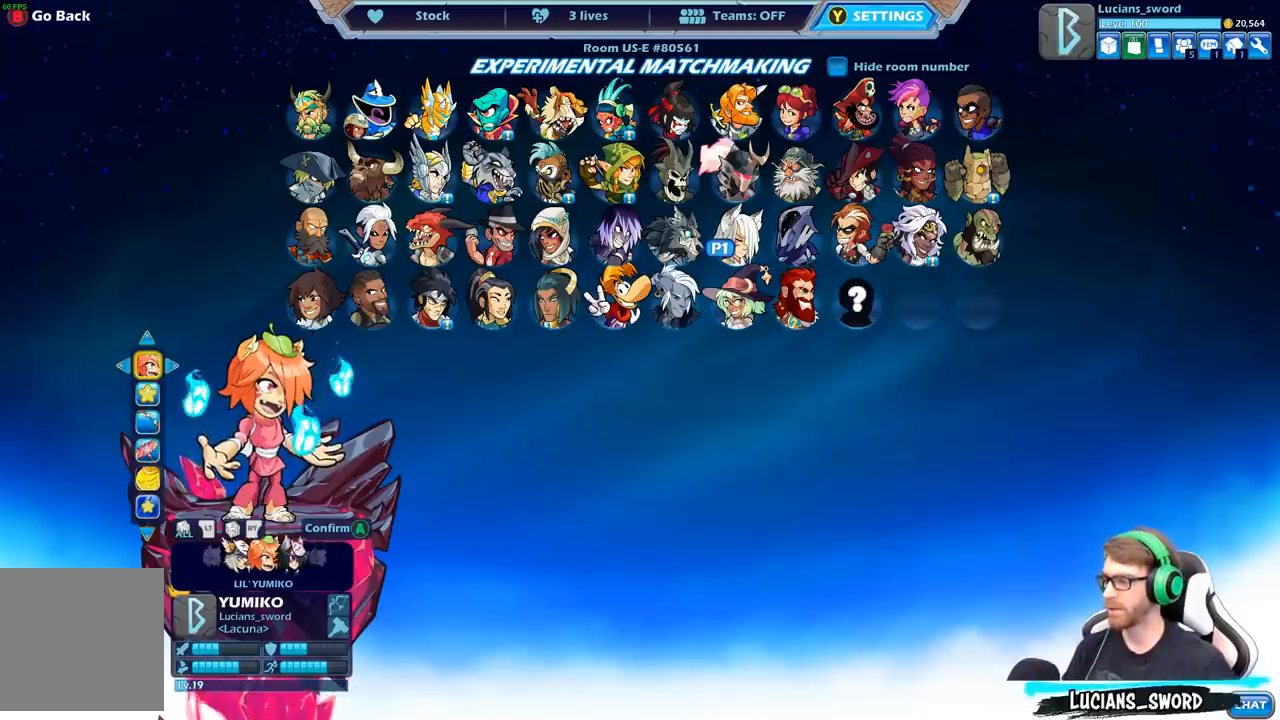
{"buttons": [], "left_stick": "center", "right_stick": "center", "events": []}
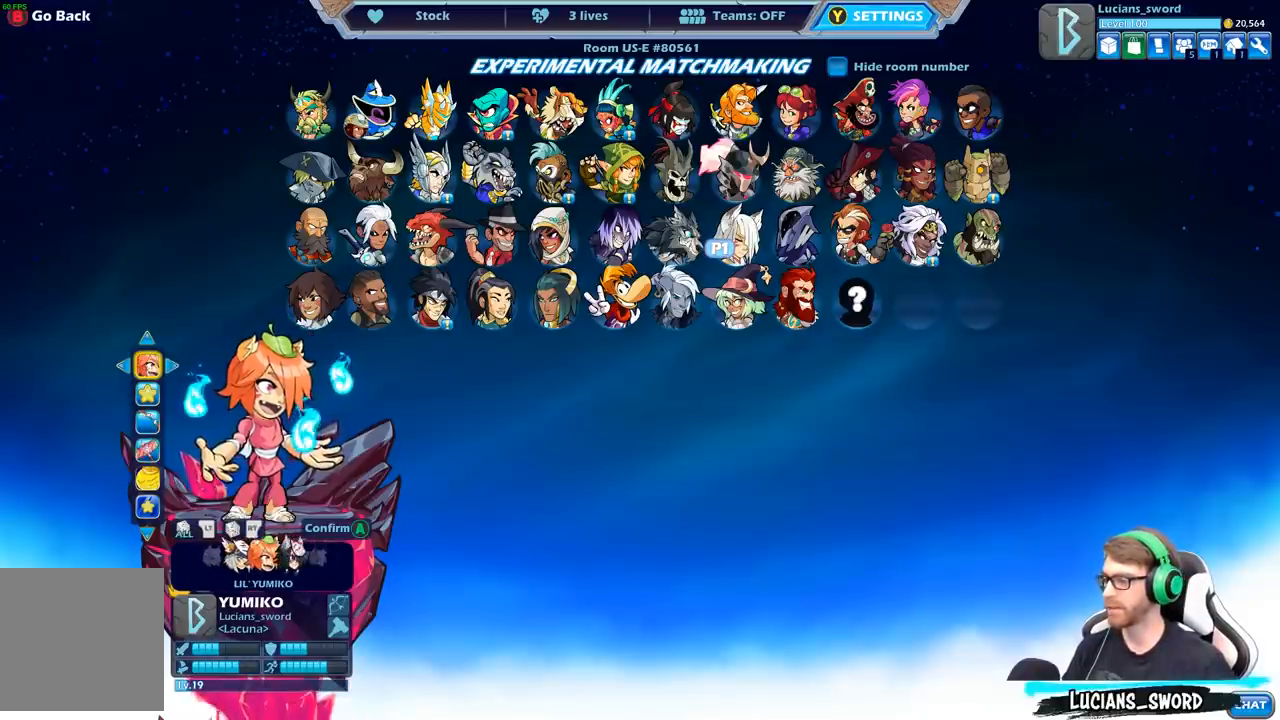
{"buttons": [], "left_stick": "center", "right_stick": "center", "events": [[233, "DPAD_DOWN", "down"], [317, "DPAD_DOWN", "up"]]}
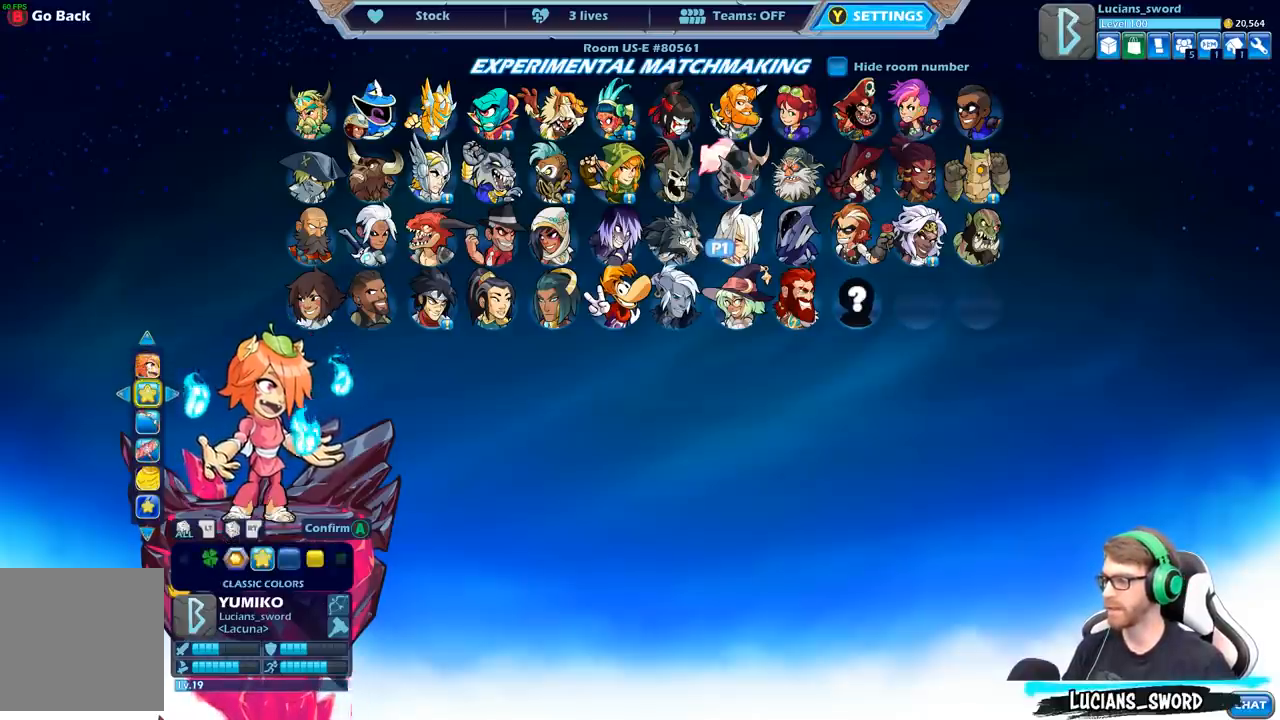
{"buttons": [], "left_stick": "center", "right_stick": "center", "events": [[100, "DPAD_LEFT", "down"], [183, "DPAD_LEFT", "up"], [317, "DPAD_LEFT", "down"], [400, "DPAD_LEFT", "up"]]}